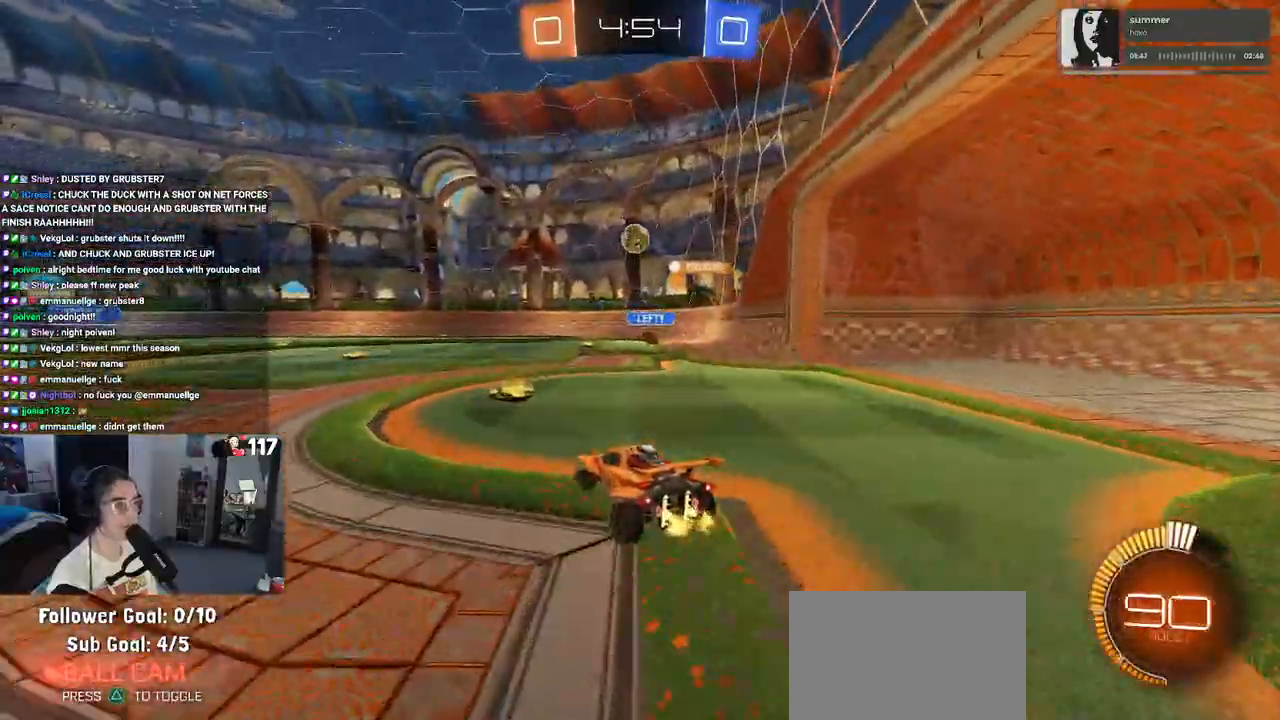
Gameplay with a controller (PlayStation layout); each line is a JSON object with the inputs held at the frame after it. "events" lists button and stick changes between this image and that frame as [ms after this image, input, new state], when the widget could be followed in between.
{"buttons": ["R1", "R2"], "left_stick": "left", "right_stick": "center", "events": [[17, "CROSS", "down"], [300, "left_stick", "center"], [317, "CROSS", "up"], [333, "R1", "down"], [350, "left_stick", "up-left"], [433, "left_stick", "left"]]}
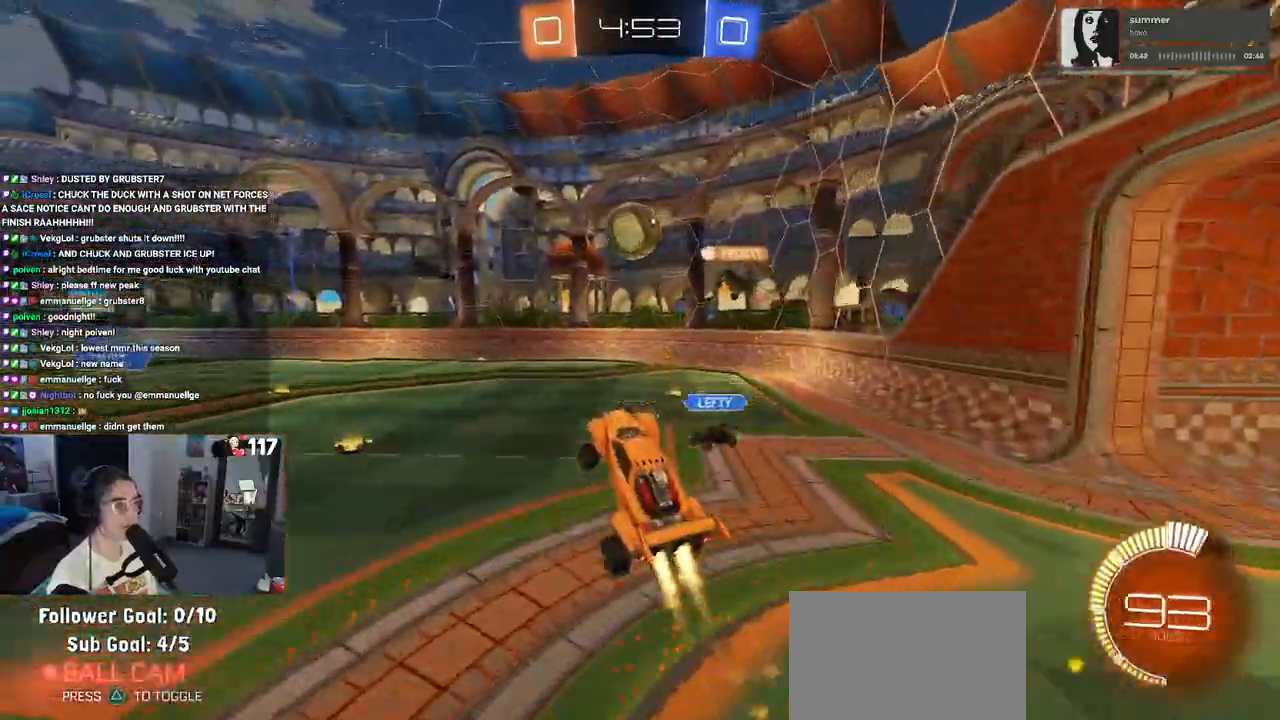
{"buttons": ["R2"], "left_stick": "up", "right_stick": "center", "events": [[67, "left_stick", "center"], [167, "R1", "up"], [200, "left_stick", "up-left"], [400, "left_stick", "up"]]}
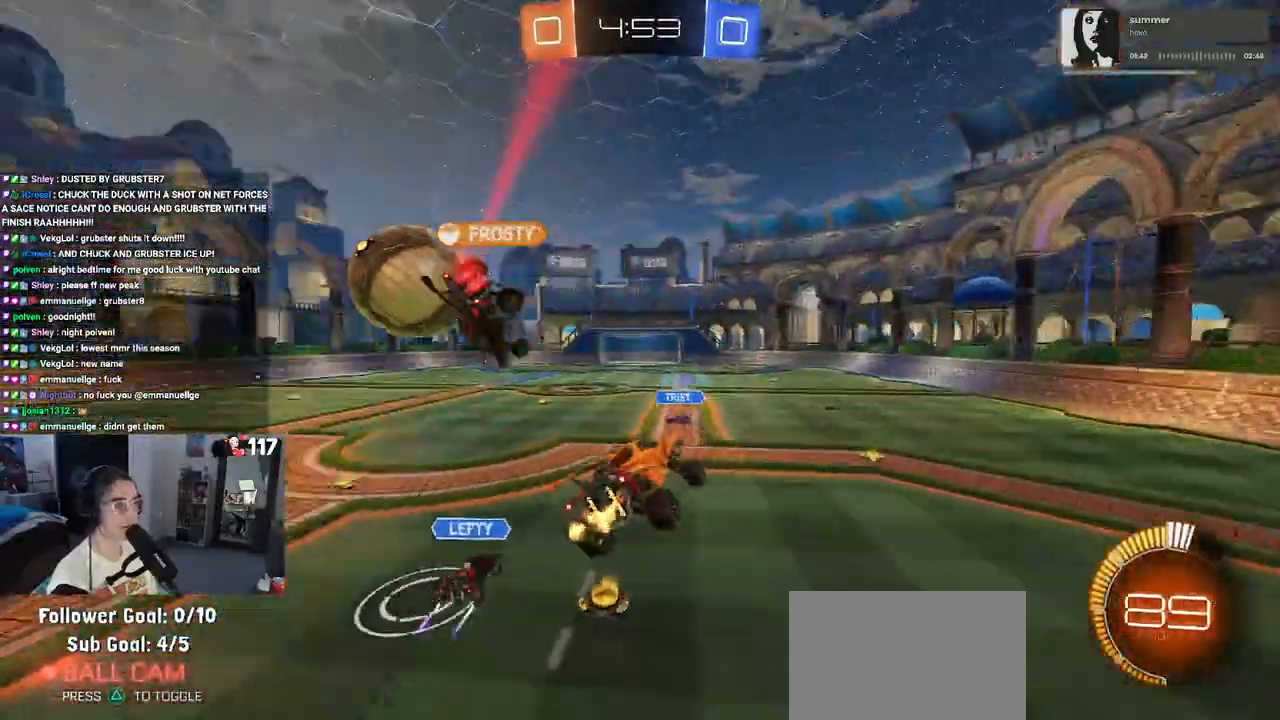
{"buttons": ["R2"], "left_stick": "center", "right_stick": "center", "events": [[17, "left_stick", "center"], [367, "left_stick", "down-right"], [400, "SQUARE", "down"], [500, "SQUARE", "up"], [500, "left_stick", "center"]]}
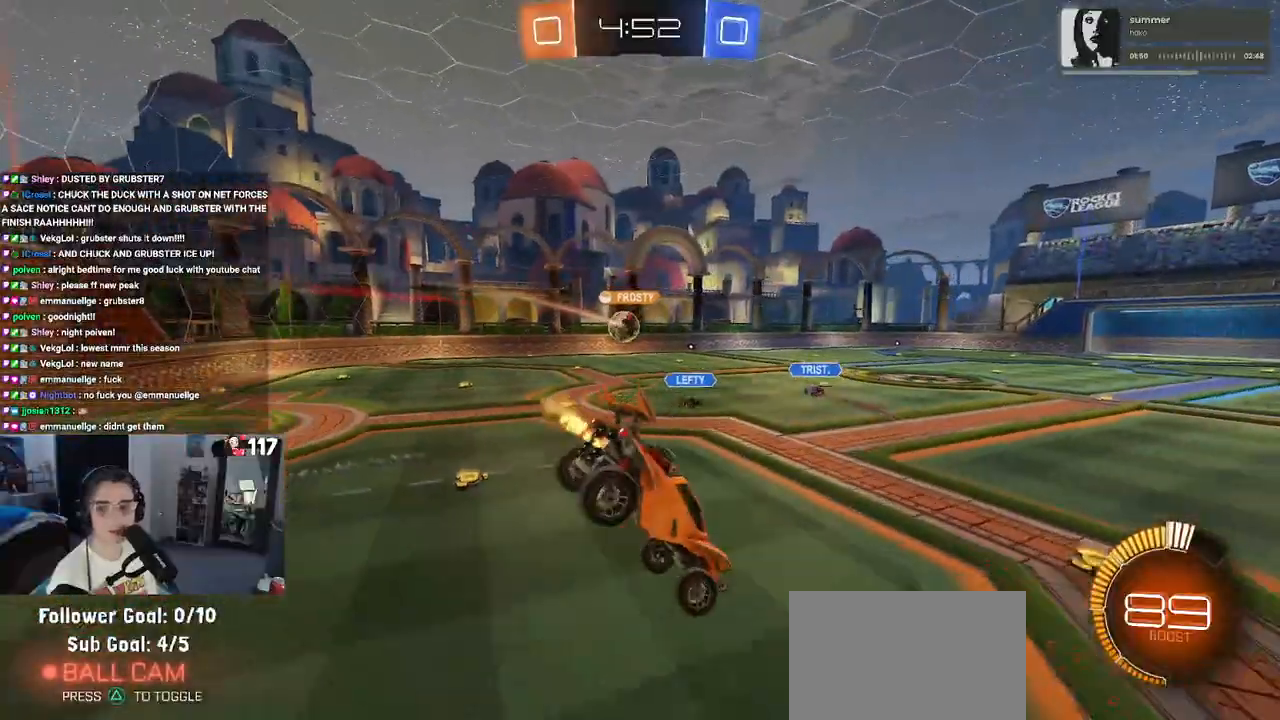
{"buttons": ["R2"], "left_stick": "center", "right_stick": "center", "events": [[117, "left_stick", "down-right"], [283, "left_stick", "left"], [300, "SQUARE", "down"], [400, "SQUARE", "up"], [483, "left_stick", "center"]]}
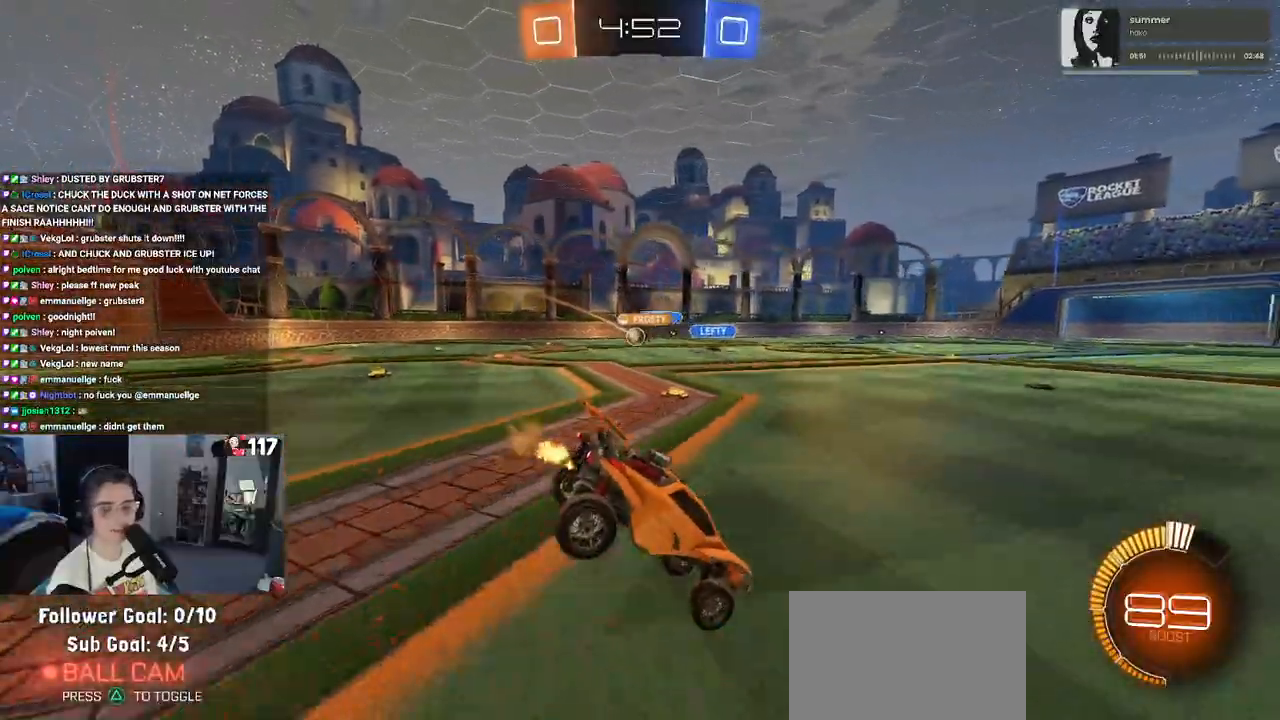
{"buttons": ["R2"], "left_stick": "left", "right_stick": "center", "events": [[233, "left_stick", "left"]]}
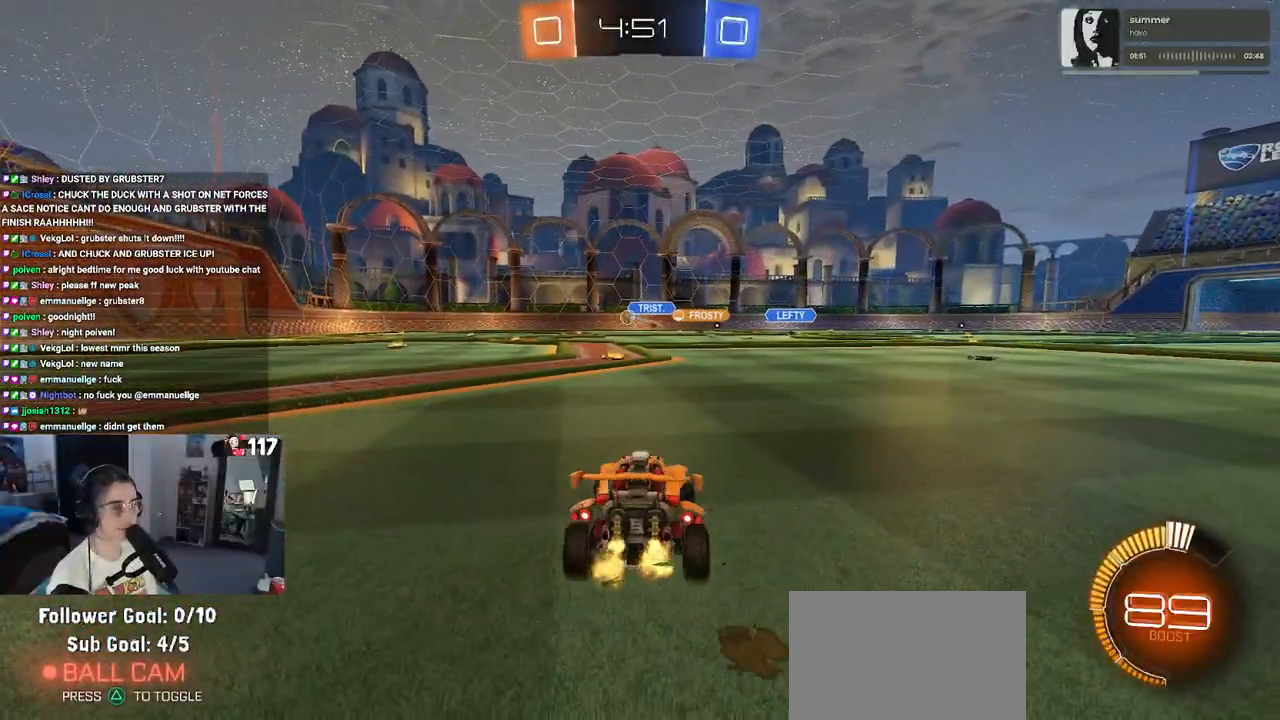
{"buttons": ["R1", "R2"], "left_stick": "center", "right_stick": "center", "events": [[217, "R1", "down"], [300, "left_stick", "center"]]}
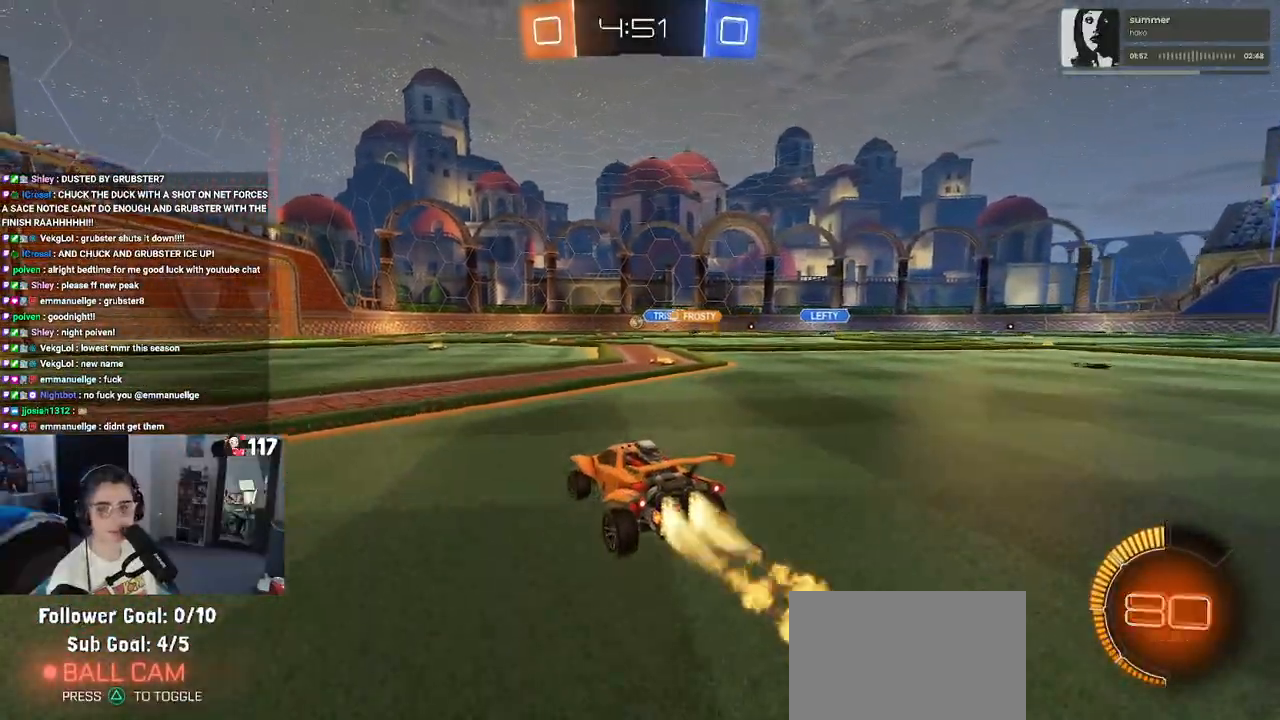
{"buttons": ["SQUARE", "R1", "R2"], "left_stick": "down-left", "right_stick": "center", "events": [[33, "CROSS", "down"], [50, "left_stick", "up"], [117, "left_stick", "up-left"], [133, "CROSS", "up"], [183, "CROSS", "down"], [267, "SQUARE", "down"], [300, "CROSS", "up"], [317, "left_stick", "down"], [483, "left_stick", "down-left"]]}
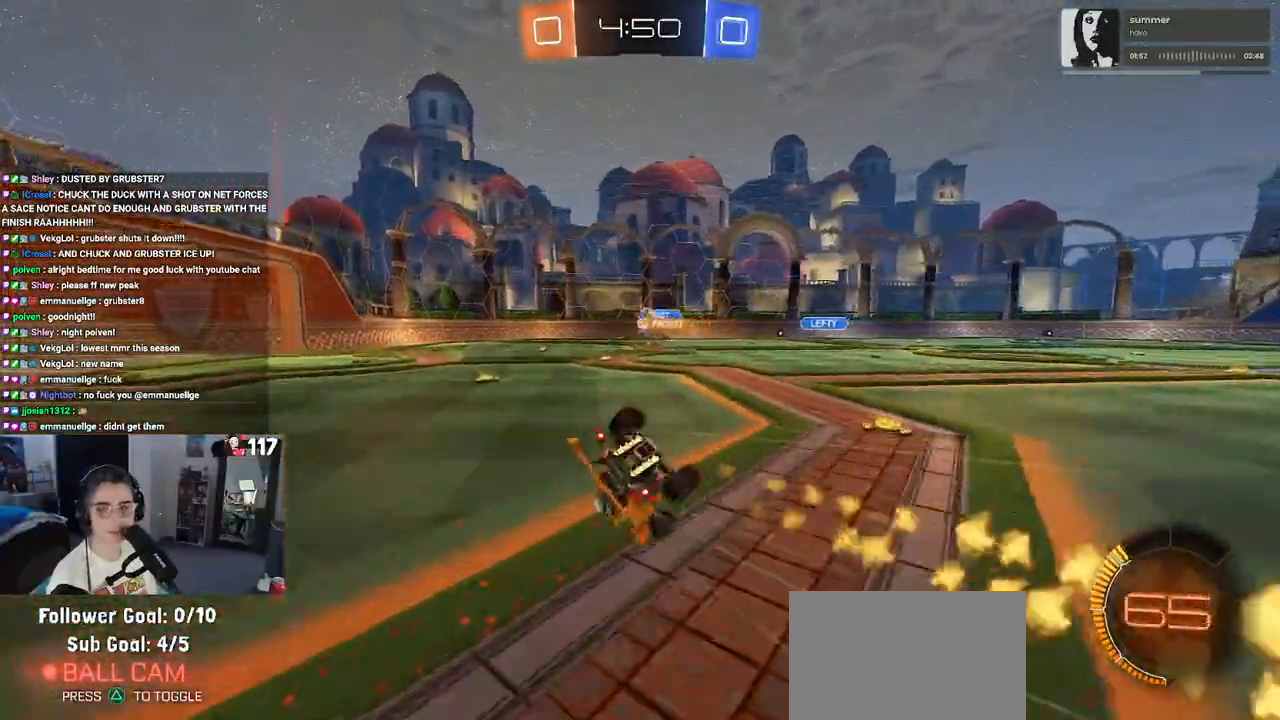
{"buttons": ["SQUARE", "R2"], "left_stick": "down-left", "right_stick": "center", "events": [[17, "R1", "up"]]}
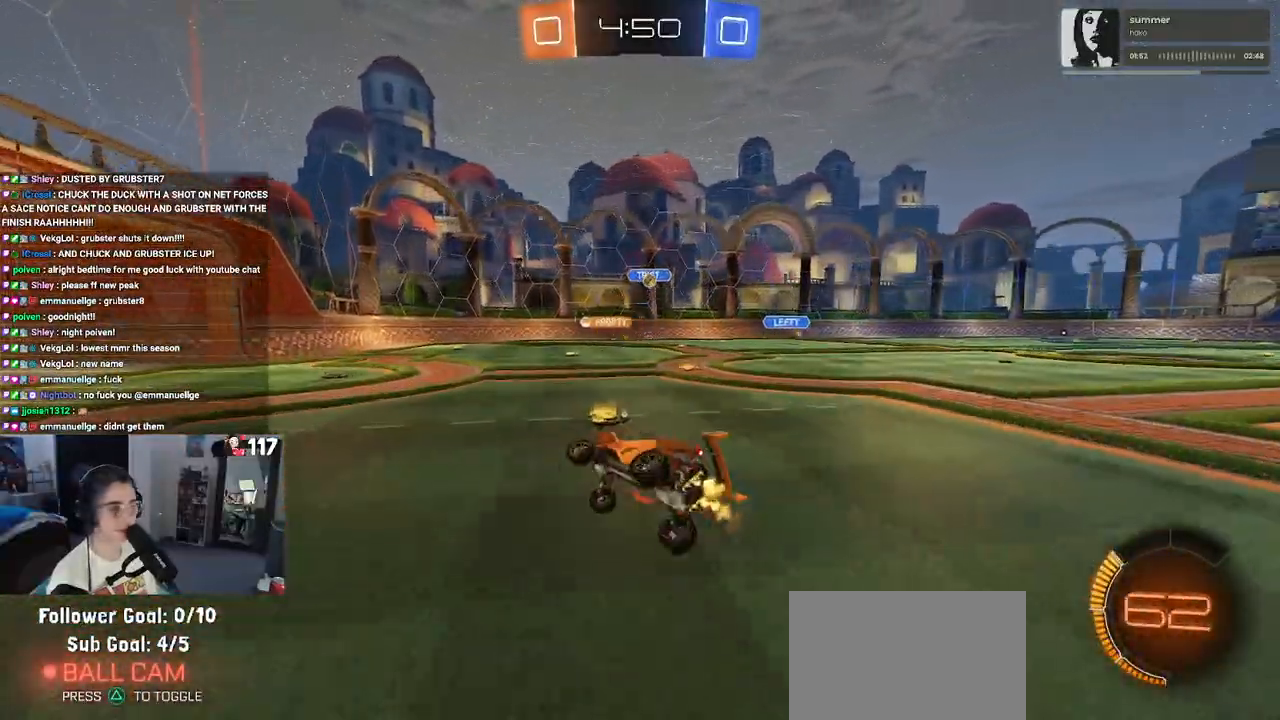
{"buttons": ["R2"], "left_stick": "center", "right_stick": "center", "events": [[67, "SQUARE", "up"], [133, "left_stick", "center"]]}
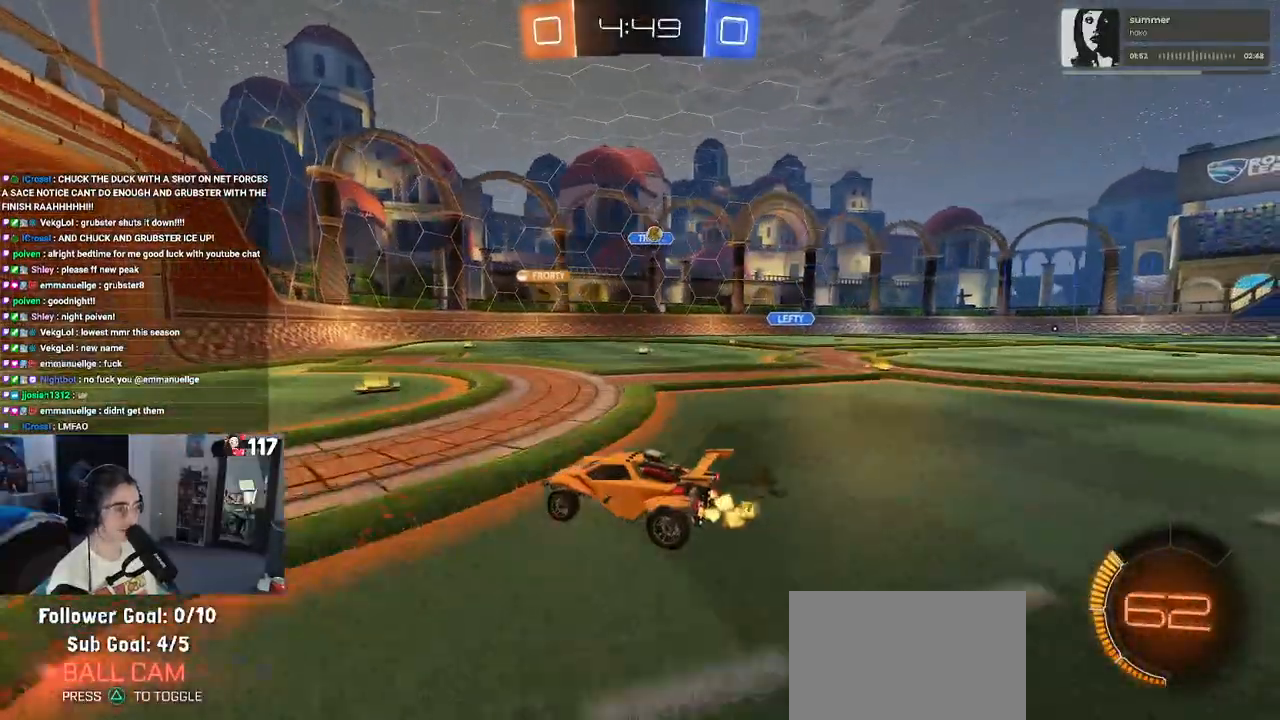
{"buttons": ["R2"], "left_stick": "down-right", "right_stick": "center", "events": [[133, "left_stick", "left"], [500, "left_stick", "down-right"]]}
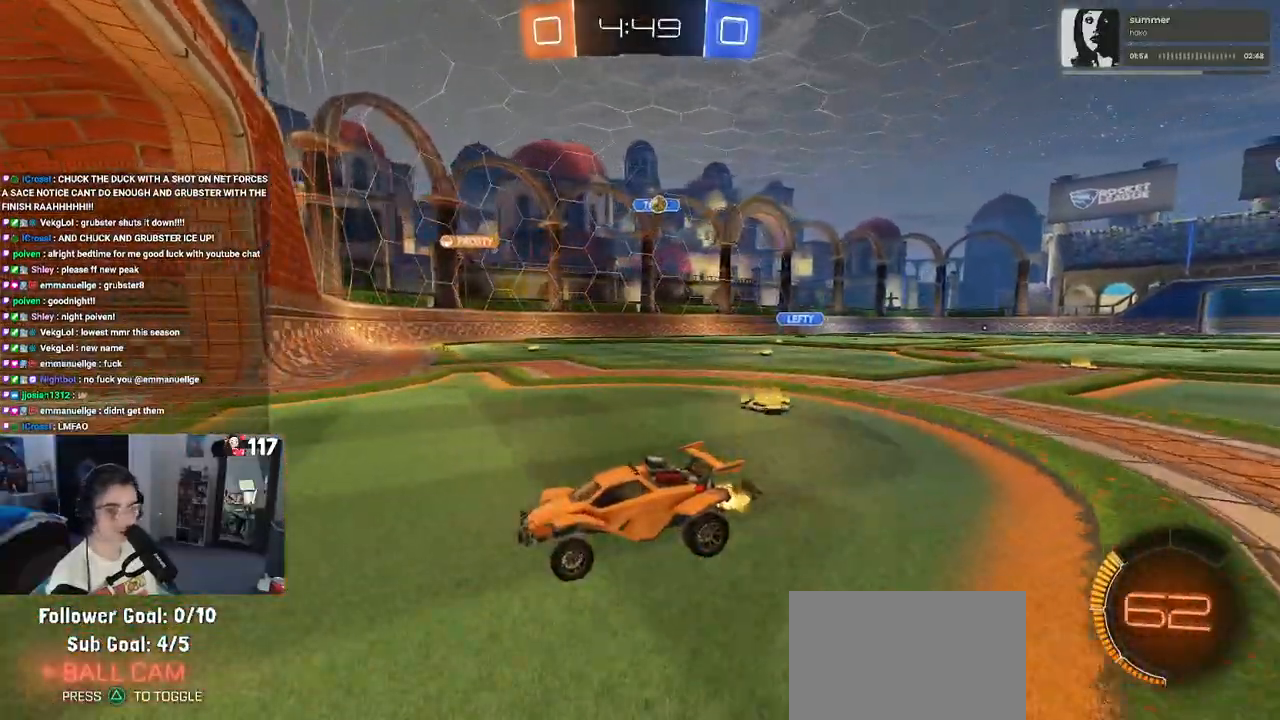
{"buttons": ["R2"], "left_stick": "down-right", "right_stick": "center", "events": [[150, "SQUARE", "down"], [467, "SQUARE", "up"]]}
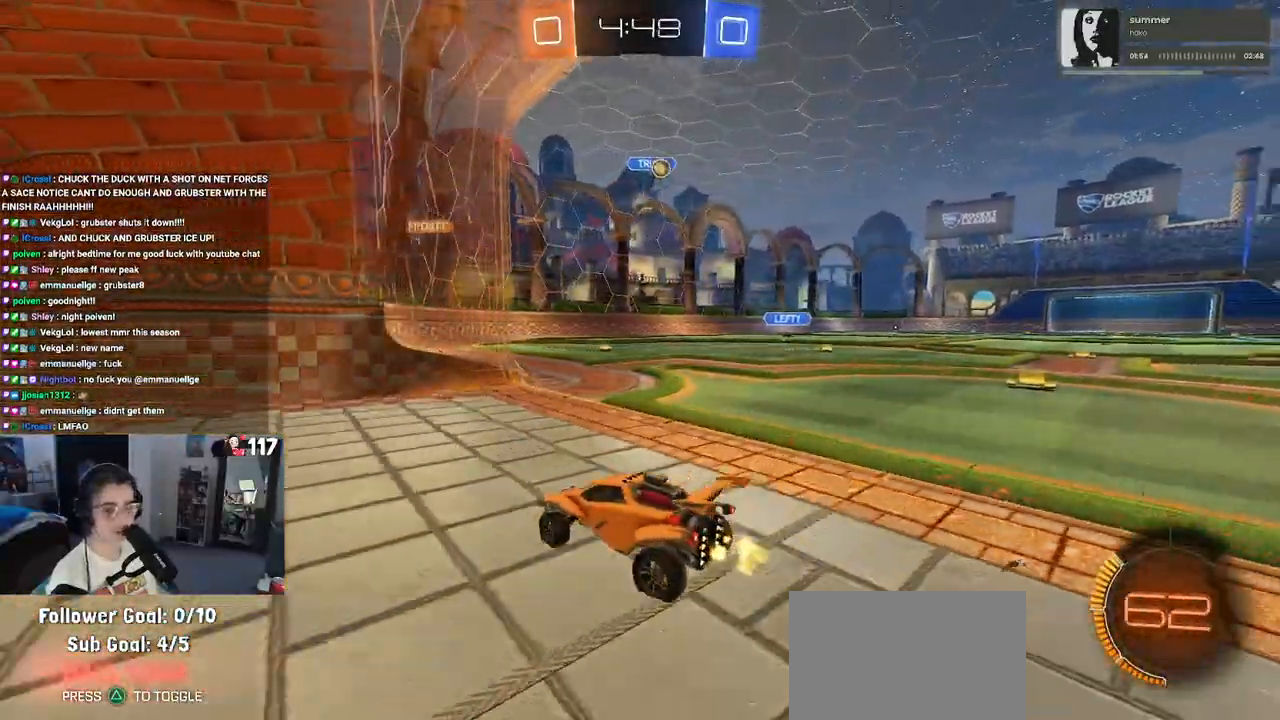
{"buttons": ["R2"], "left_stick": "down-right", "right_stick": "center", "events": []}
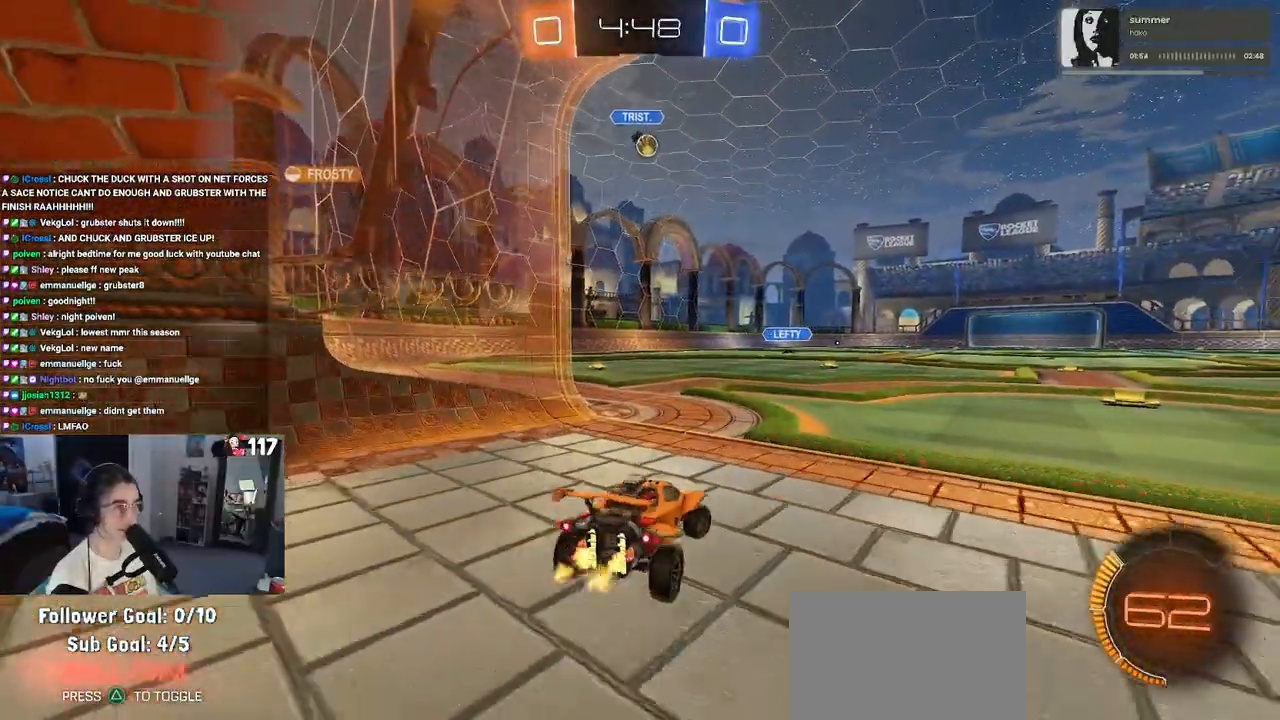
{"buttons": ["L2"], "left_stick": "left", "right_stick": "center", "events": [[33, "left_stick", "right"], [133, "left_stick", "center"], [200, "L2", "down"], [217, "R2", "up"], [483, "left_stick", "left"]]}
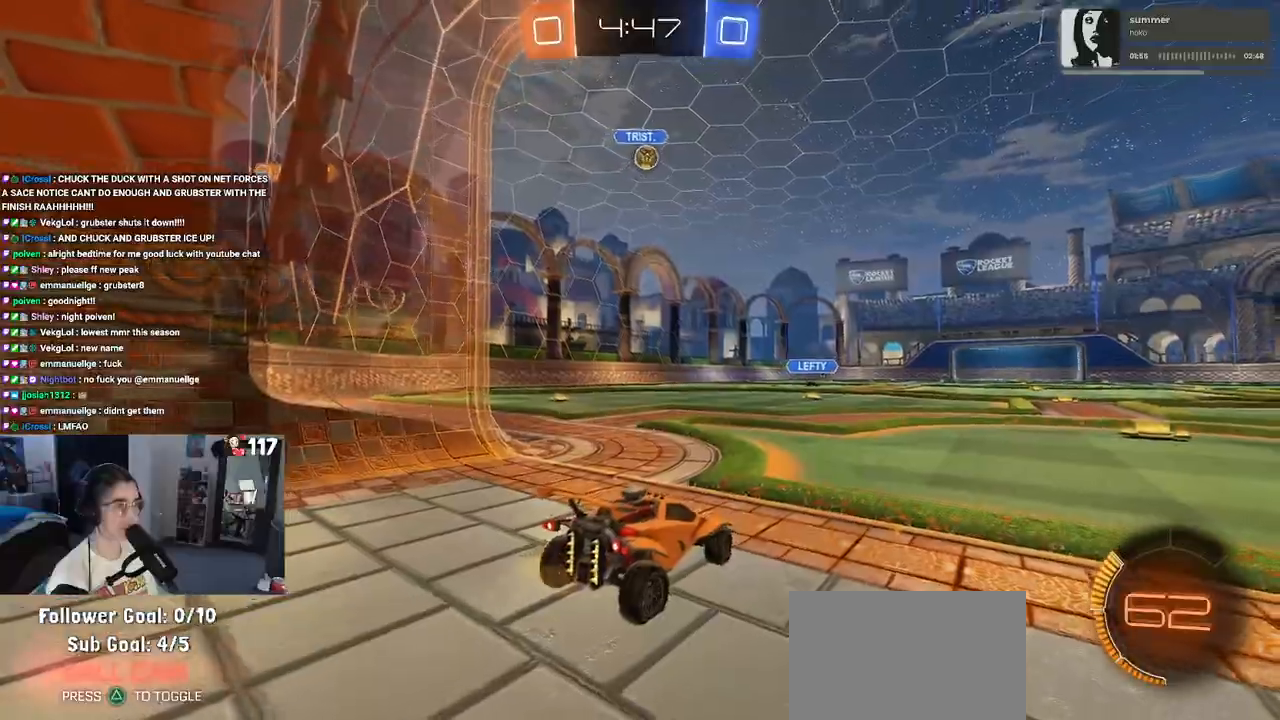
{"buttons": ["L2"], "left_stick": "down", "right_stick": "center", "events": [[283, "left_stick", "down"]]}
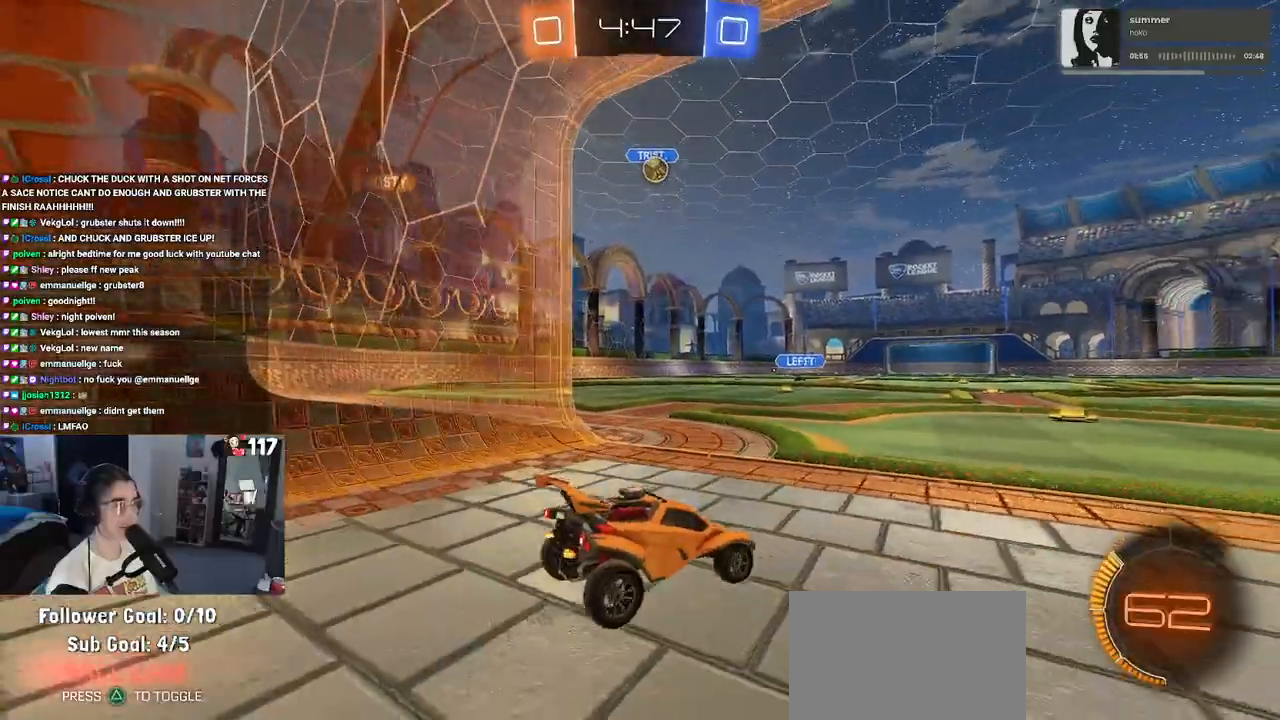
{"buttons": ["R2"], "left_stick": "center", "right_stick": "center", "events": [[33, "left_stick", "center"], [83, "R2", "down"], [100, "L2", "up"]]}
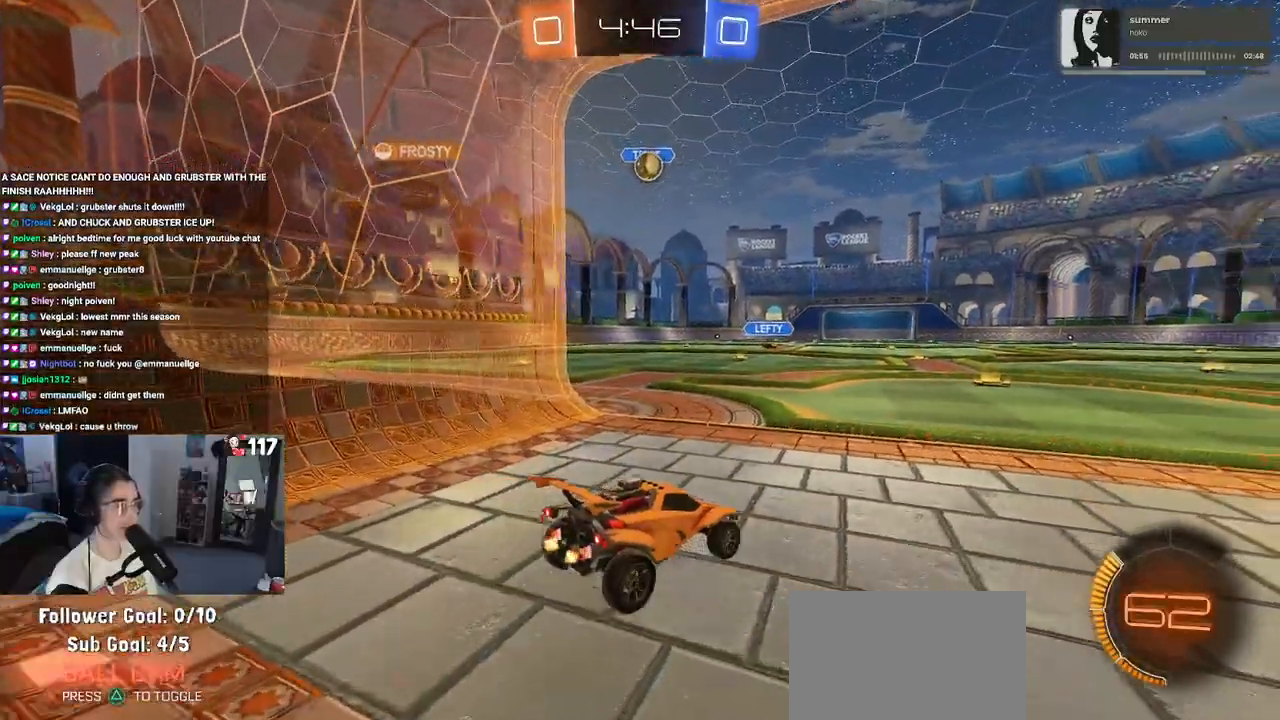
{"buttons": ["R2"], "left_stick": "left", "right_stick": "center", "events": [[317, "R2", "up"], [333, "L2", "down"], [433, "R2", "down"], [467, "L2", "up"], [483, "left_stick", "left"]]}
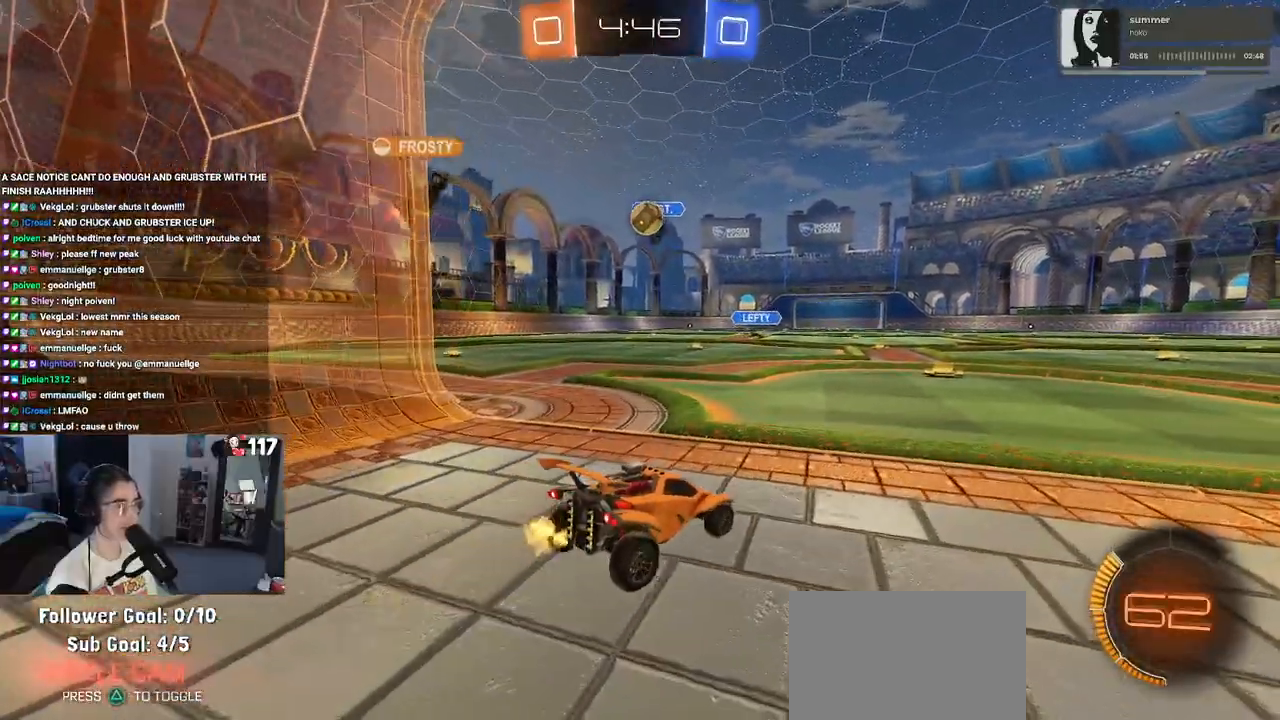
{"buttons": [], "left_stick": "left", "right_stick": "center", "events": [[300, "R2", "up"], [400, "left_stick", "center"], [467, "left_stick", "left"]]}
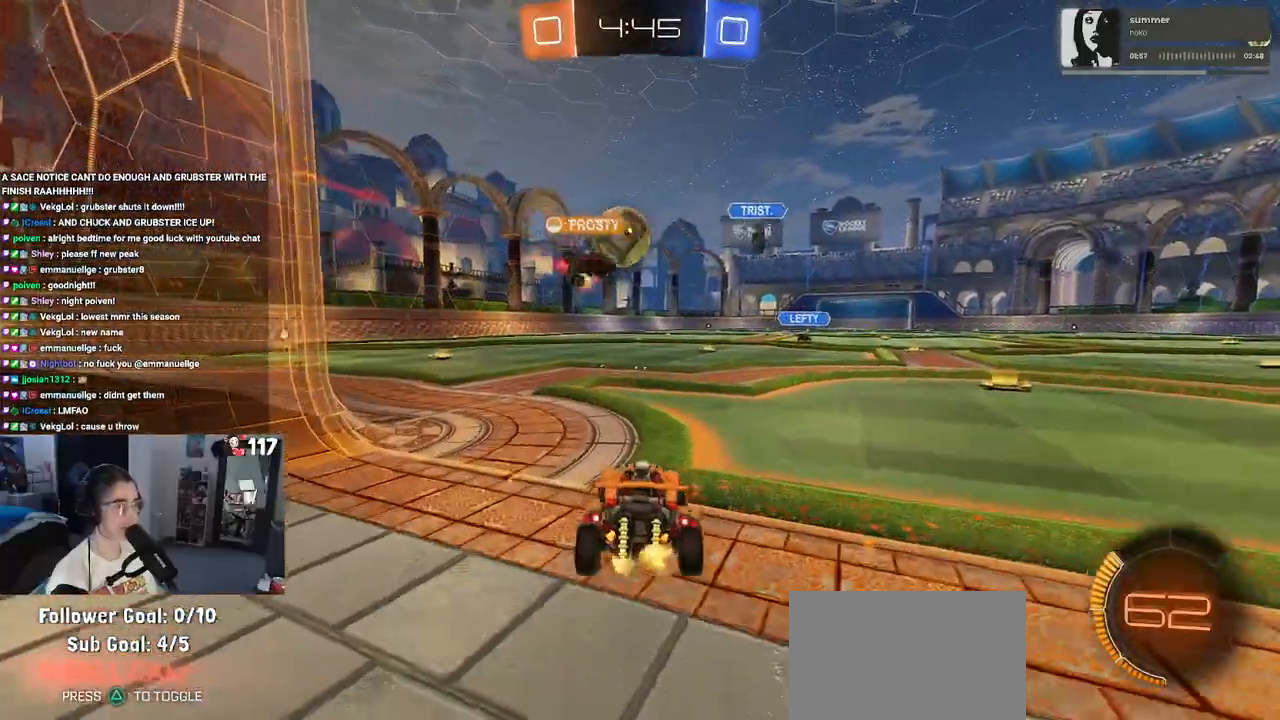
{"buttons": ["CROSS", "SQUARE", "R1", "R2"], "left_stick": "left", "right_stick": "center", "events": [[50, "R2", "down"], [233, "CROSS", "down"], [350, "CROSS", "up"], [400, "CROSS", "down"], [467, "SQUARE", "down"], [500, "R1", "down"]]}
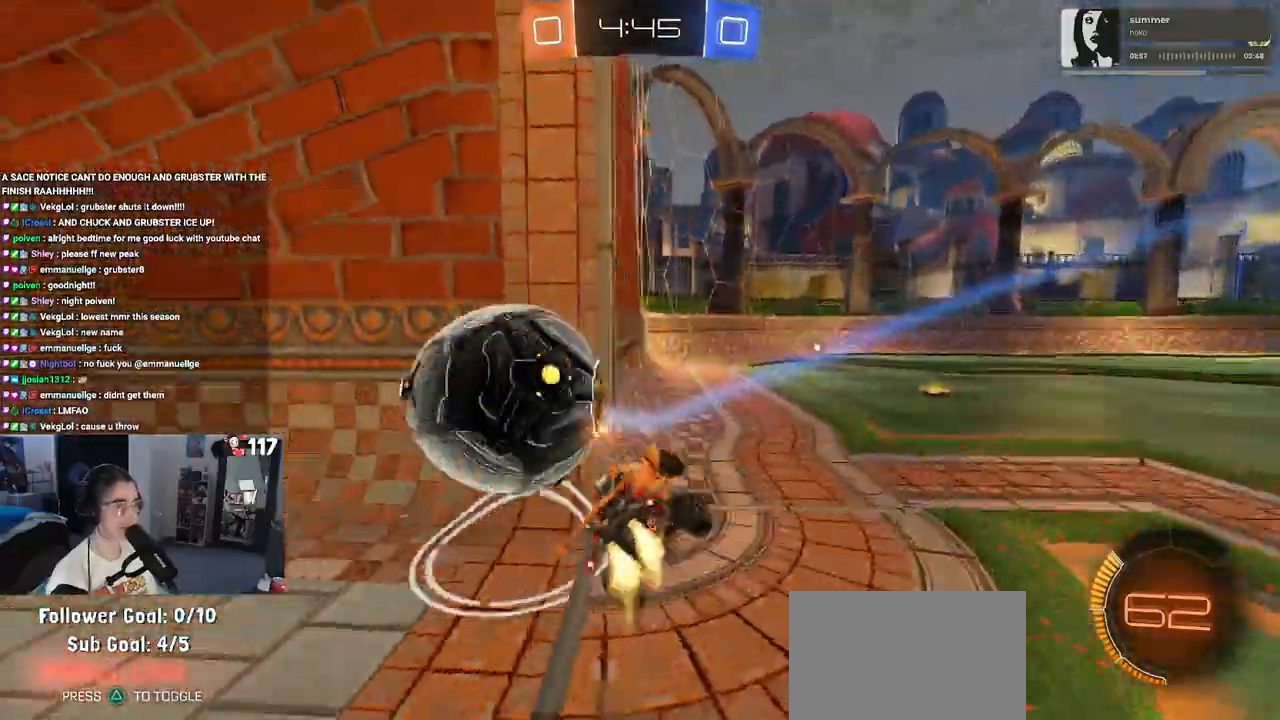
{"buttons": ["R2"], "left_stick": "down-right", "right_stick": "center", "events": [[17, "CROSS", "up"], [217, "R1", "up"], [250, "left_stick", "down-left"], [417, "SQUARE", "up"], [483, "left_stick", "down-right"]]}
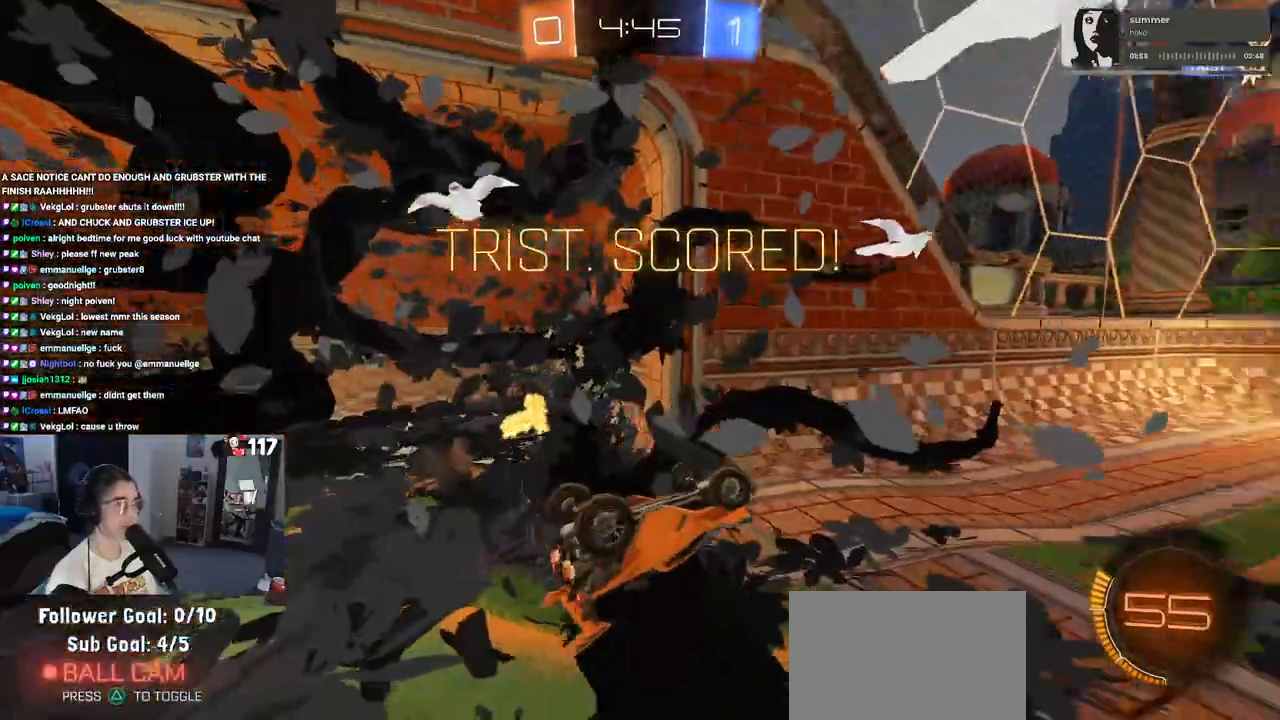
{"buttons": ["L1"], "left_stick": "down-right", "right_stick": "center", "events": [[17, "TRIANGLE", "down"], [150, "L1", "down"], [150, "TRIANGLE", "up"], [217, "R2", "up"]]}
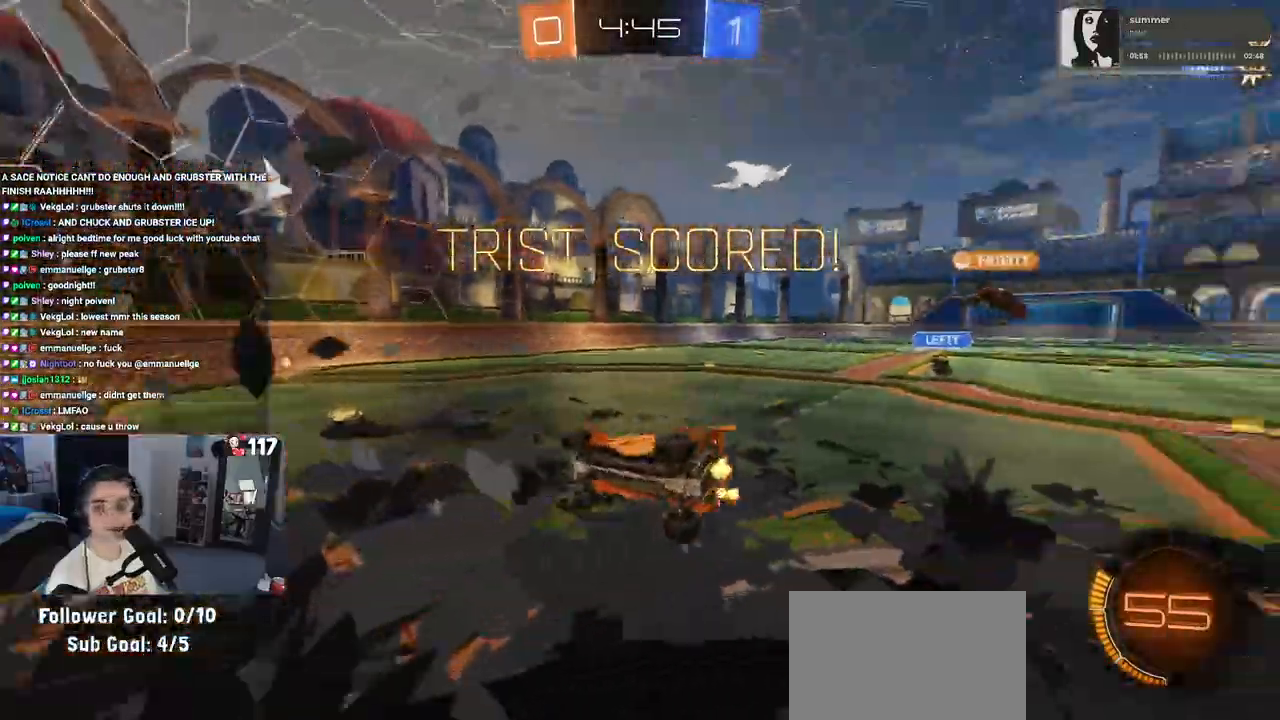
{"buttons": [], "left_stick": "down-right", "right_stick": "center", "events": [[150, "L1", "up"]]}
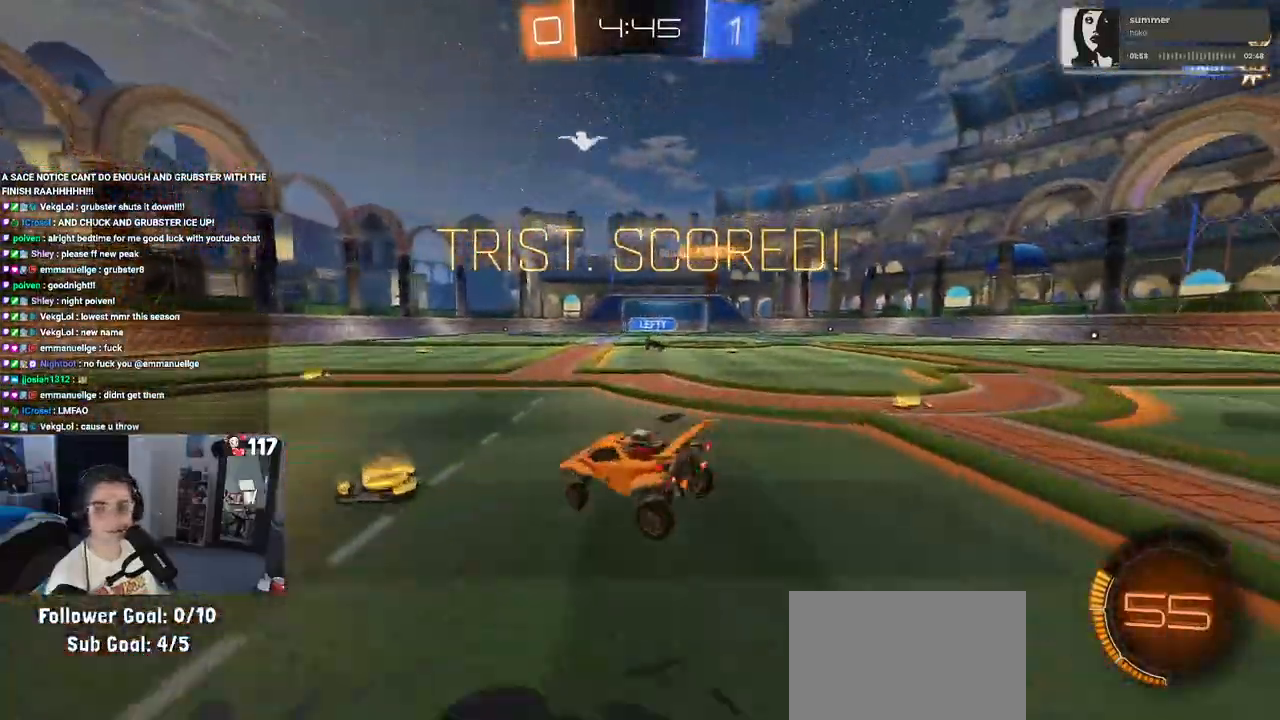
{"buttons": ["SQUARE"], "left_stick": "up-left", "right_stick": "center", "events": [[17, "left_stick", "right"], [167, "SQUARE", "down"], [233, "left_stick", "center"], [383, "left_stick", "up"], [400, "CROSS", "down"], [483, "left_stick", "up-left"], [500, "CROSS", "up"]]}
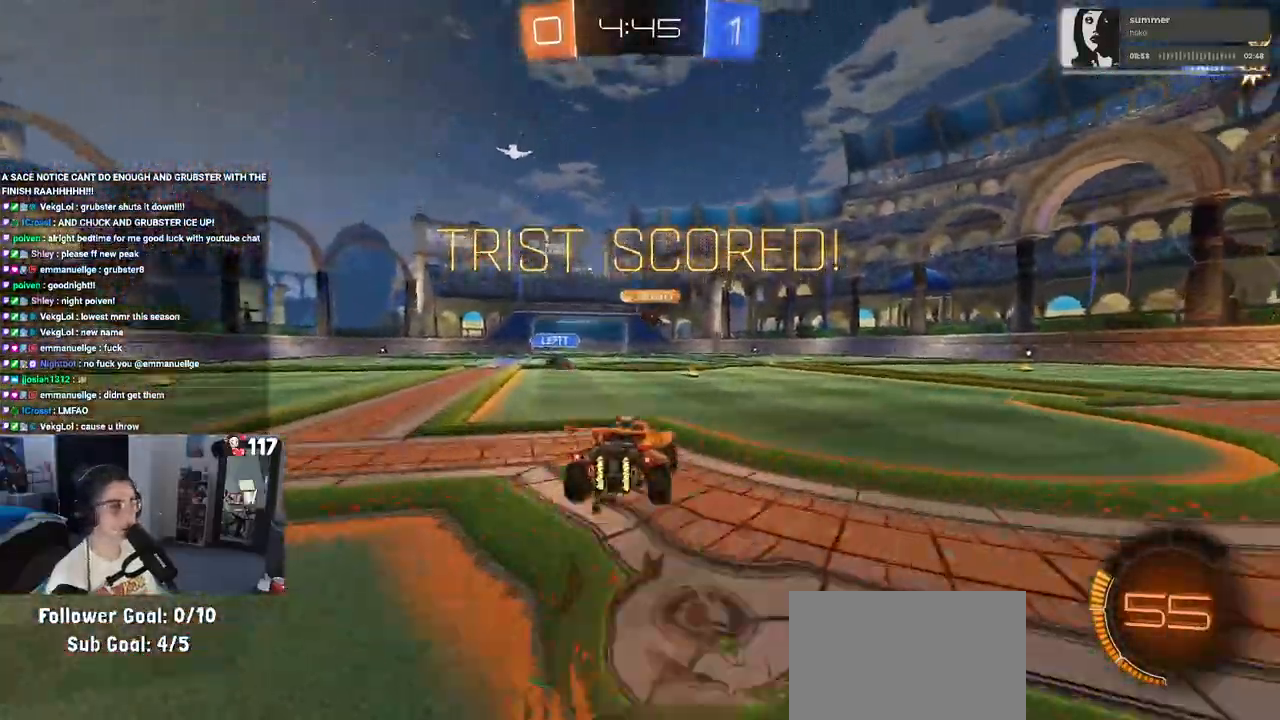
{"buttons": ["SQUARE"], "left_stick": "down", "right_stick": "center", "events": [[117, "CROSS", "down"], [183, "CROSS", "up"], [233, "left_stick", "down"]]}